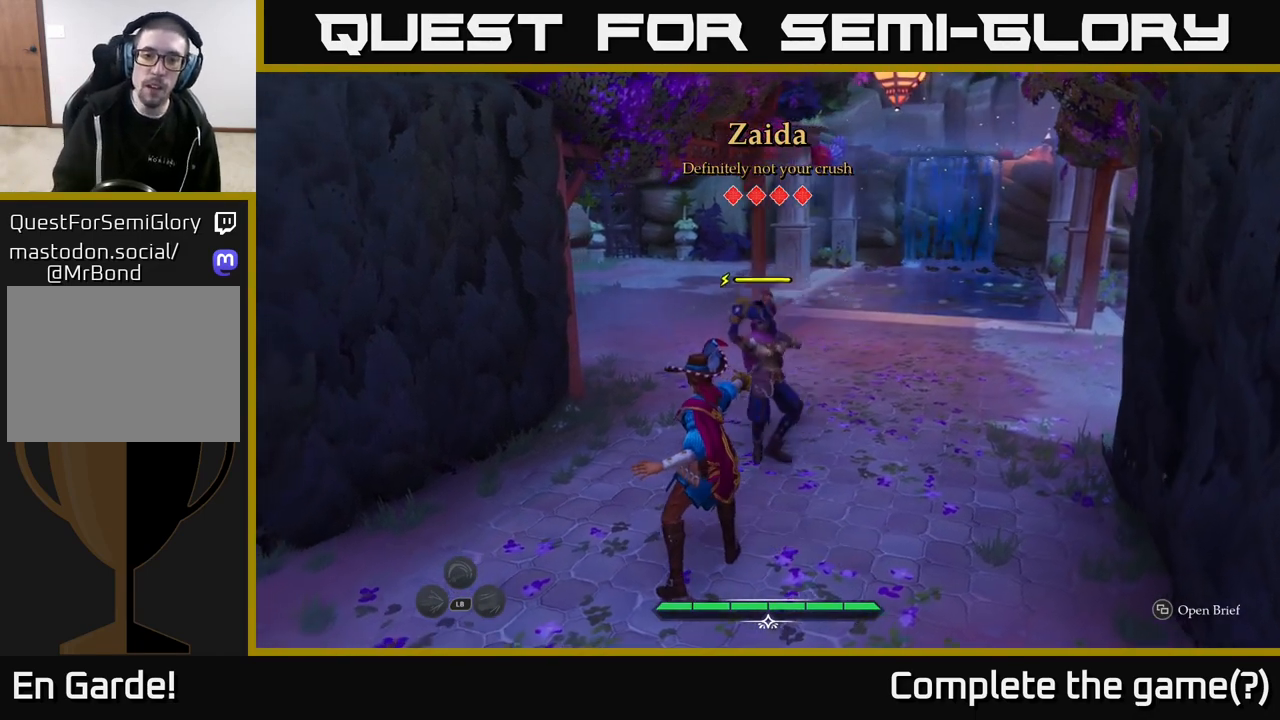
Gameplay with a controller (Xbox layout); each line is a JSON object with the inputs held at the frame after it. "events" lists button and stick changes between this image and that frame as [ms after this image, input, new state], when the widget could be followed in between.
{"buttons": [], "left_stick": "center", "right_stick": "center", "events": [[150, "Y", "down"], [233, "Y", "up"]]}
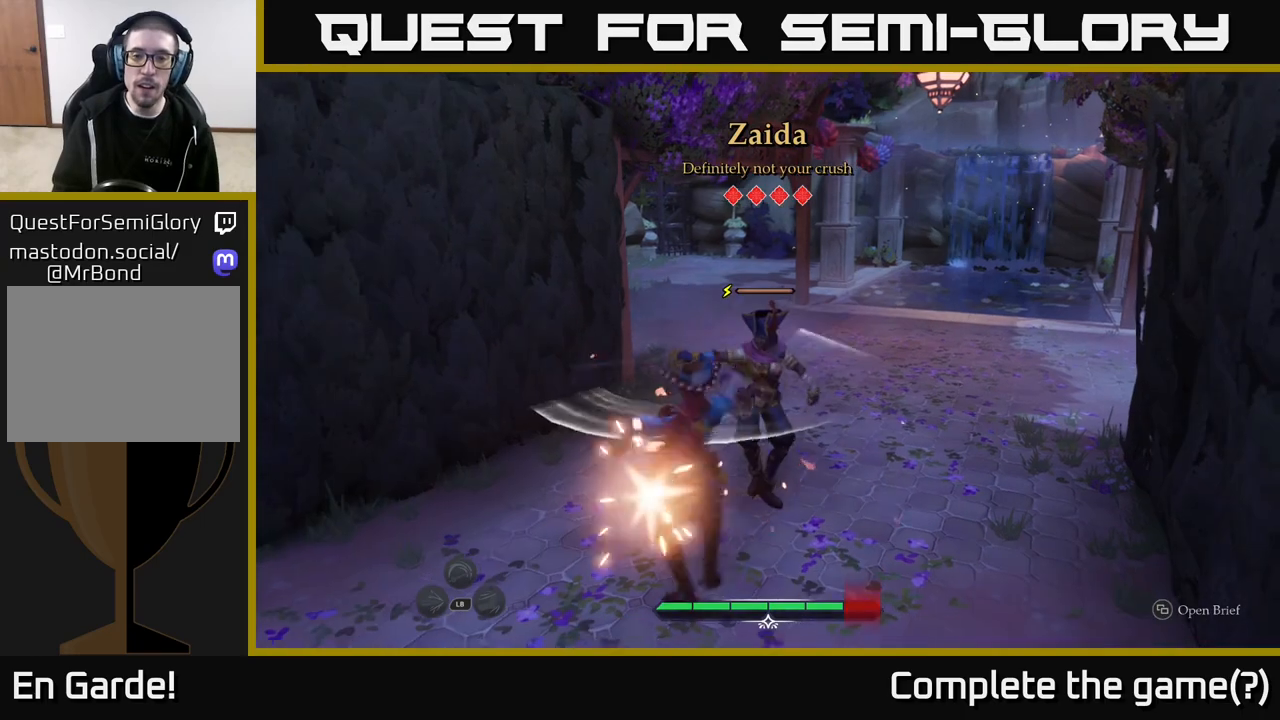
{"buttons": [], "left_stick": "center", "right_stick": "center", "events": [[67, "Y", "down"], [133, "Y", "up"]]}
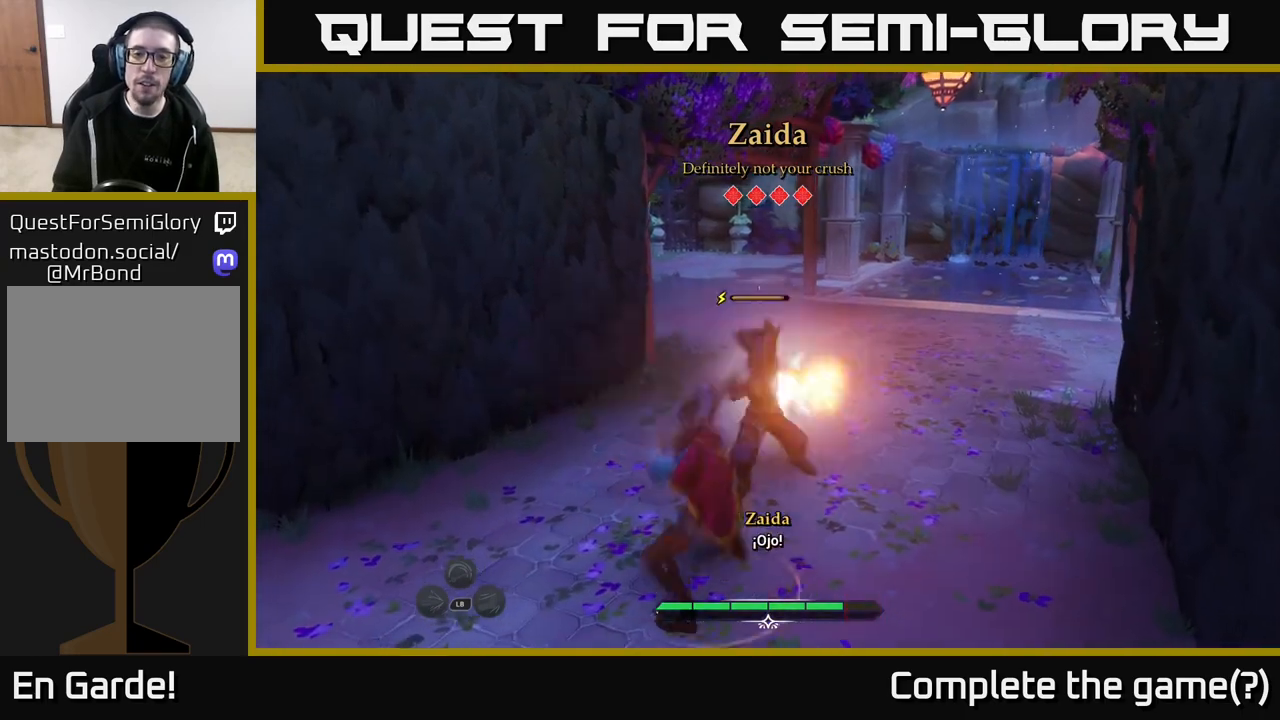
{"buttons": [], "left_stick": "up", "right_stick": "center", "events": [[17, "Y", "down"], [100, "Y", "up"], [250, "X", "down"], [367, "X", "up"], [367, "left_stick", "up"]]}
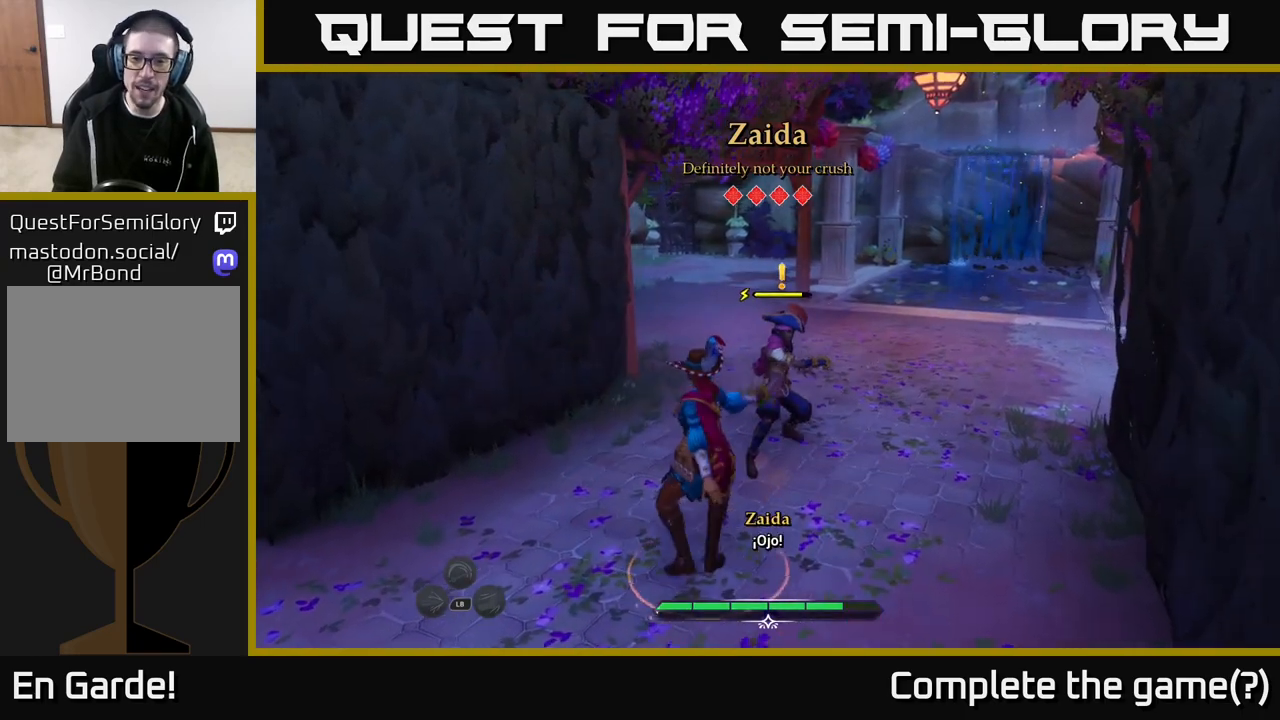
{"buttons": ["X"], "left_stick": "up", "right_stick": "center", "events": [[67, "X", "down"], [150, "X", "up"], [250, "X", "down"], [367, "X", "up"], [483, "X", "down"]]}
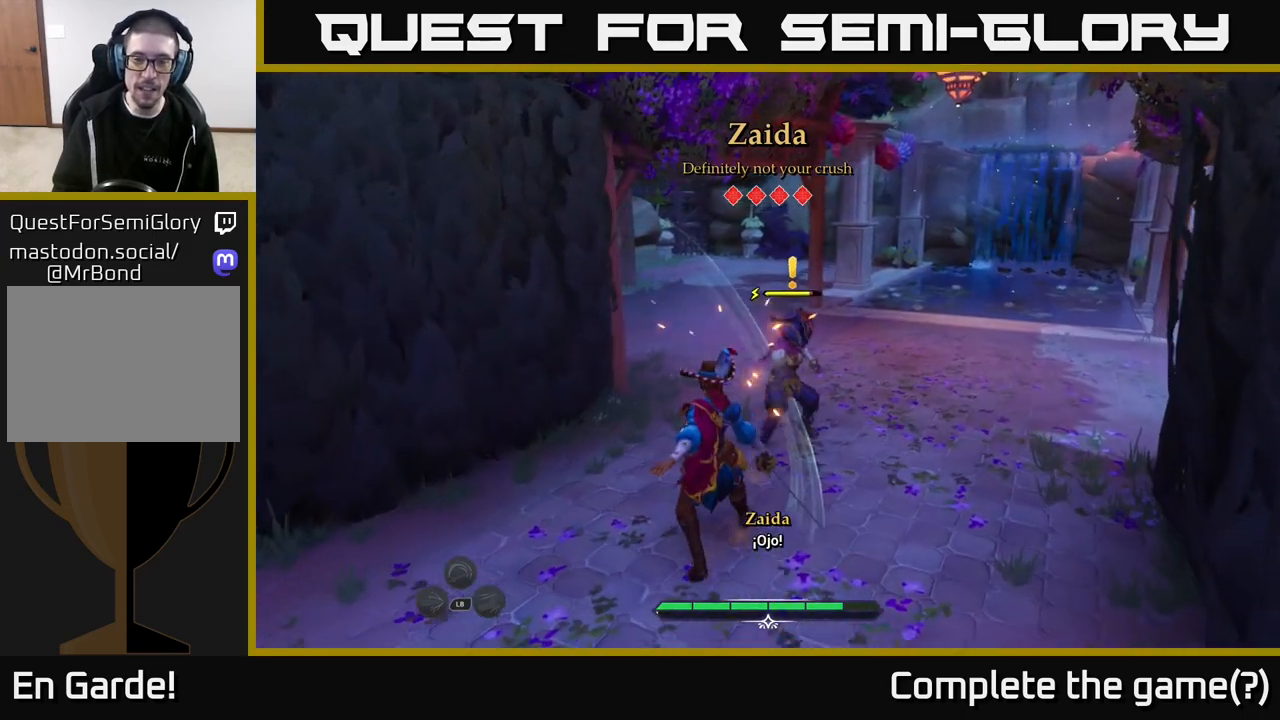
{"buttons": ["X"], "left_stick": "up", "right_stick": "center", "events": [[100, "X", "up"], [233, "X", "down"], [350, "X", "up"], [433, "X", "down"]]}
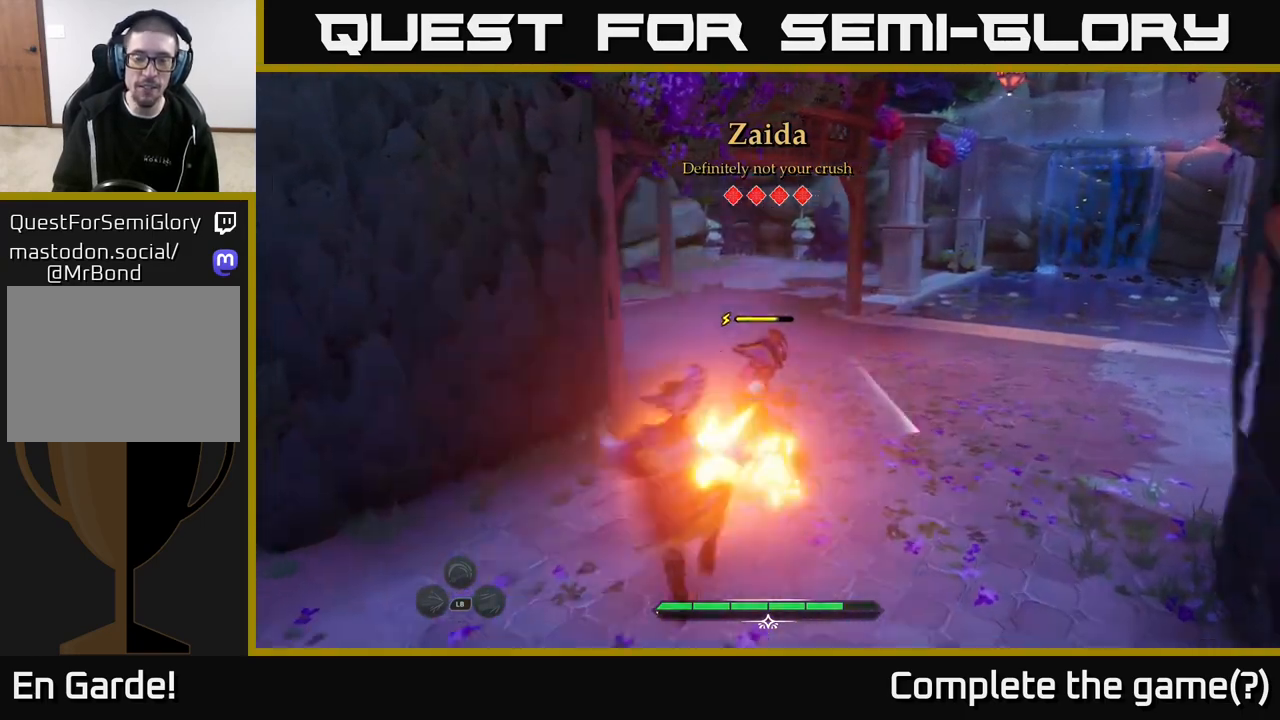
{"buttons": [], "left_stick": "center", "right_stick": "center", "events": [[83, "X", "up"], [150, "X", "down"], [267, "X", "up"], [417, "left_stick", "center"]]}
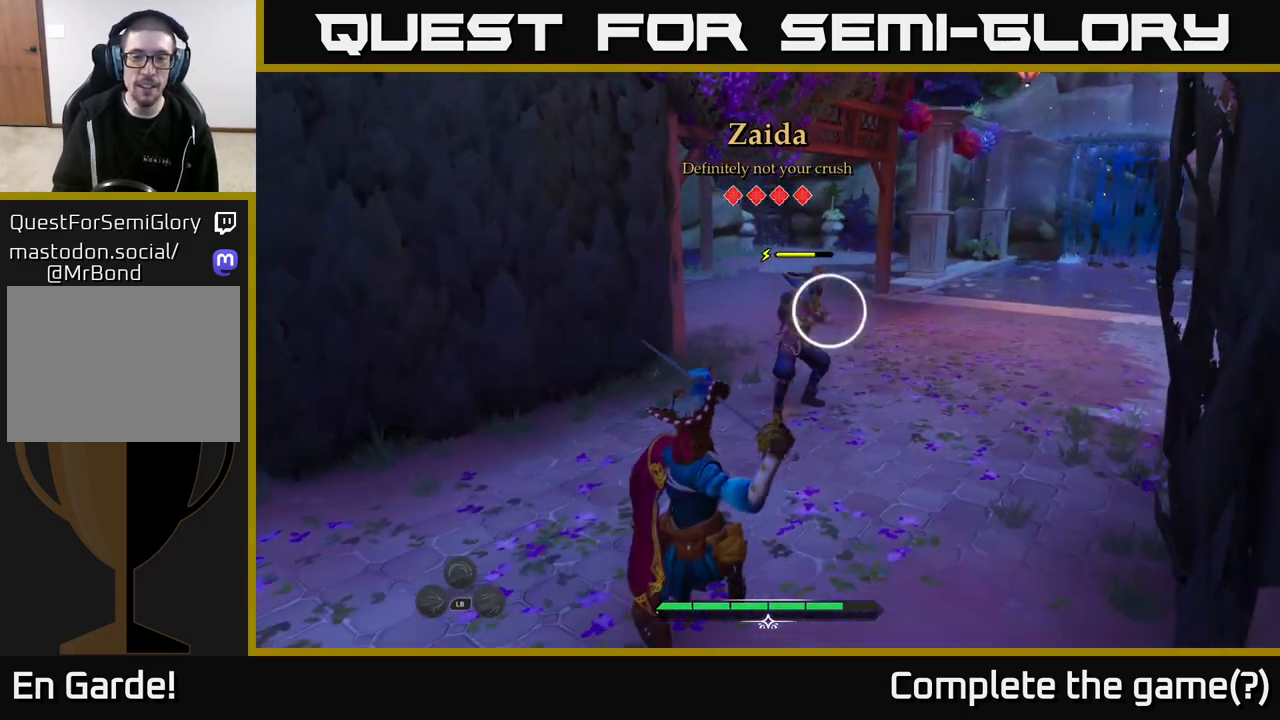
{"buttons": [], "left_stick": "center", "right_stick": "center", "events": [[350, "Y", "down"], [450, "Y", "up"]]}
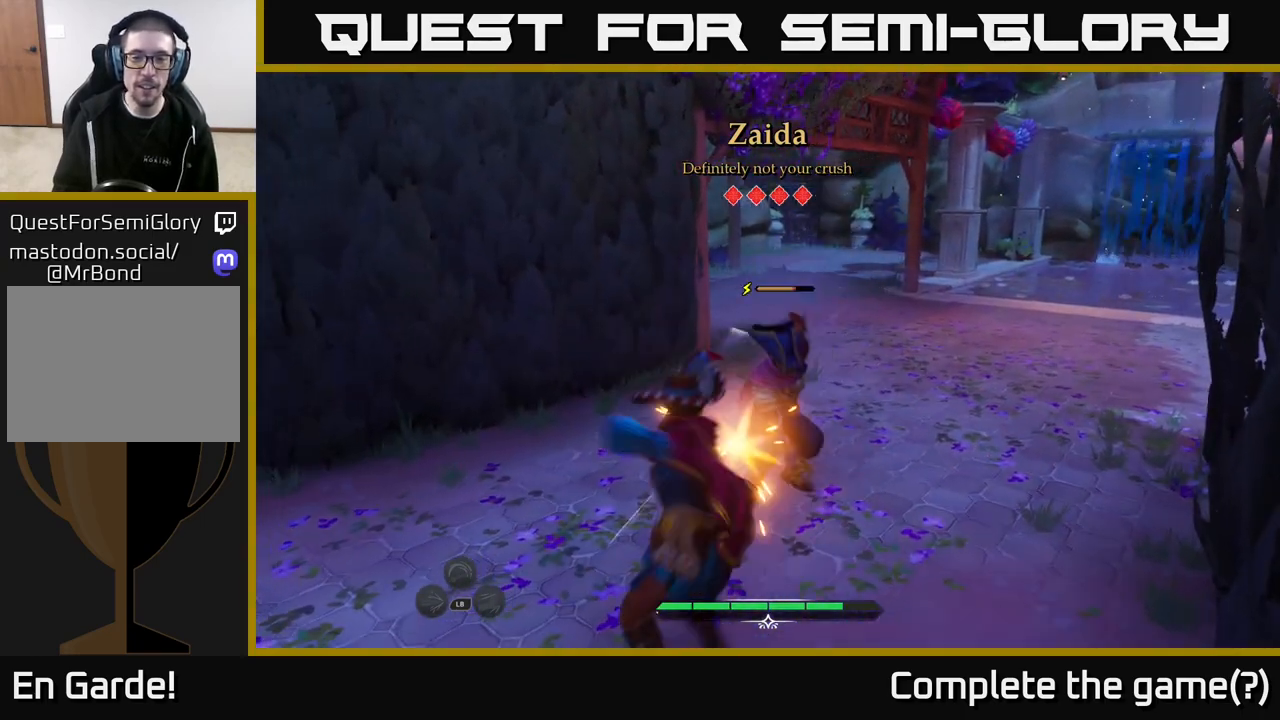
{"buttons": [], "left_stick": "center", "right_stick": "center", "events": [[367, "Y", "down"], [433, "Y", "up"]]}
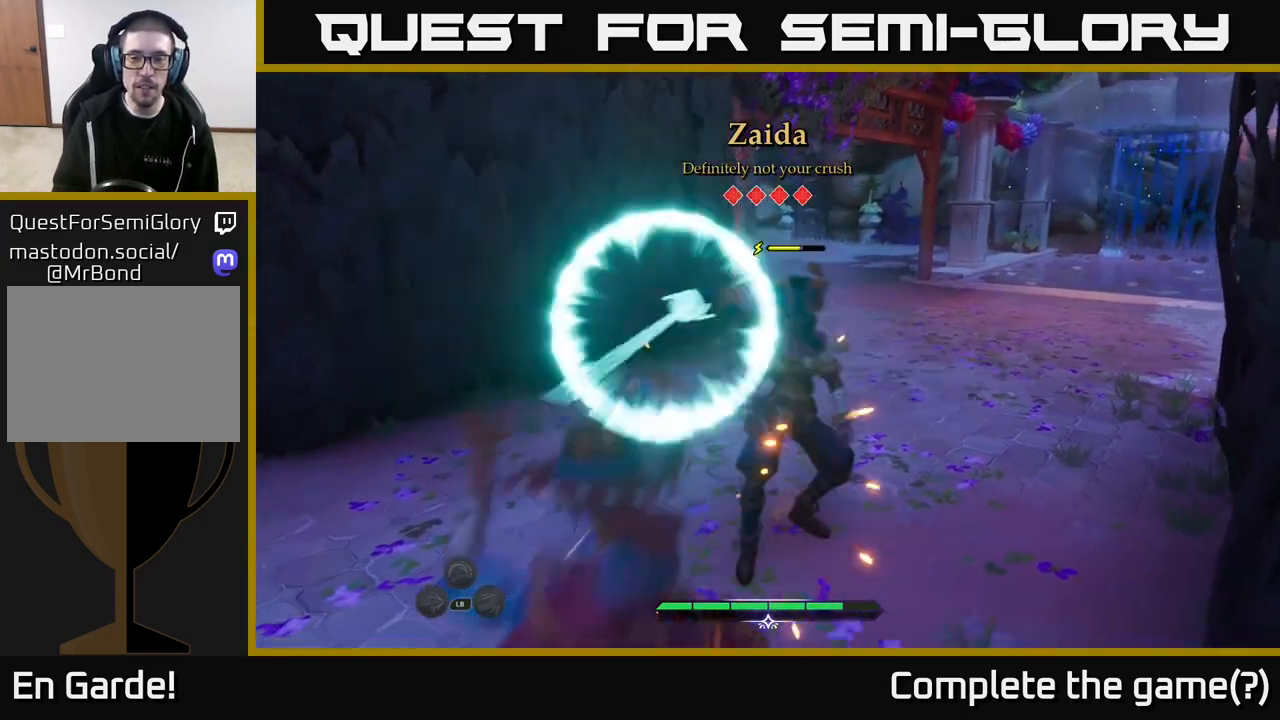
{"buttons": ["X"], "left_stick": "up-right", "right_stick": "center", "events": [[400, "left_stick", "up-right"], [433, "X", "down"]]}
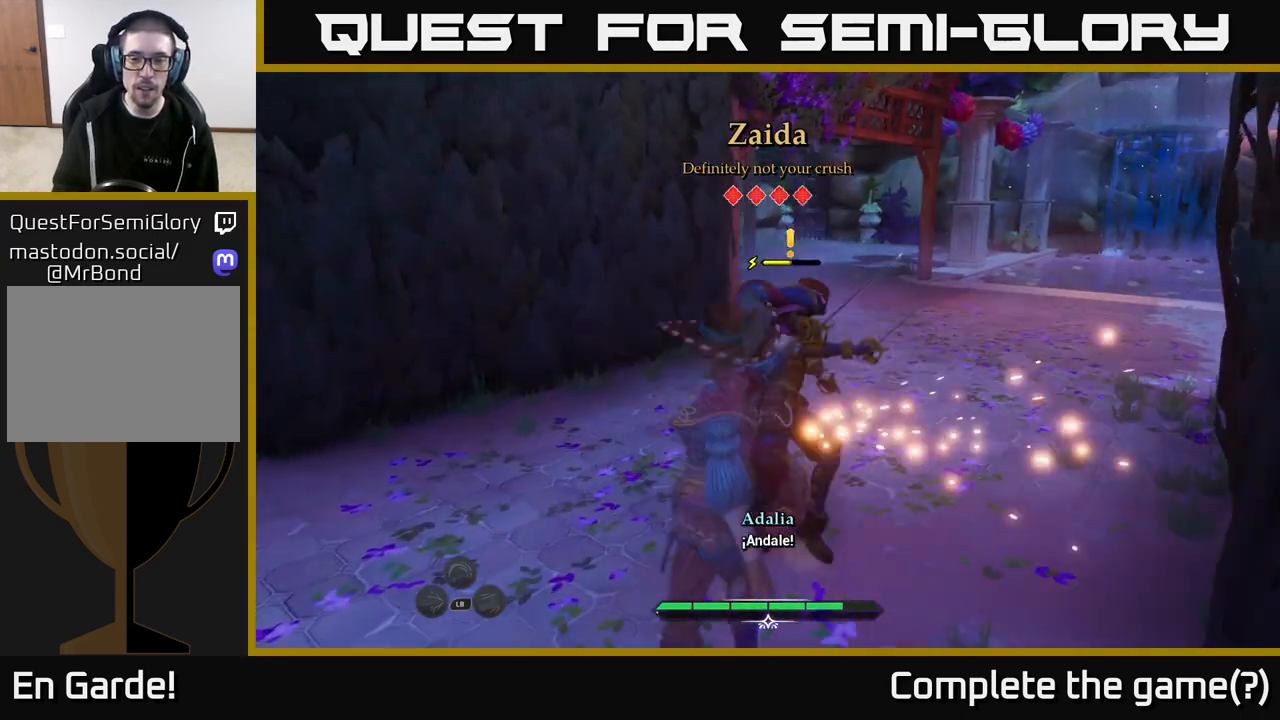
{"buttons": ["X"], "left_stick": "up-right", "right_stick": "center", "events": [[33, "X", "up"], [400, "X", "down"]]}
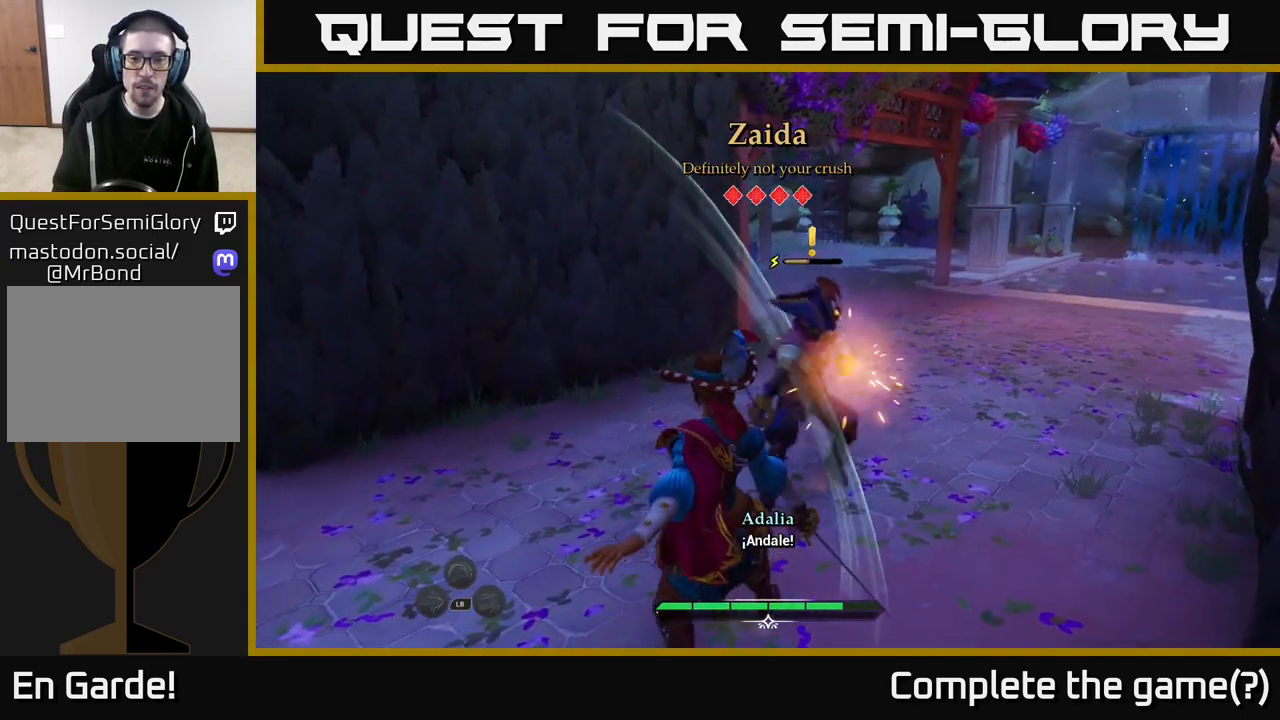
{"buttons": [], "left_stick": "up-right", "right_stick": "center", "events": [[50, "X", "up"], [133, "X", "down"], [250, "X", "up"], [350, "X", "down"], [467, "X", "up"]]}
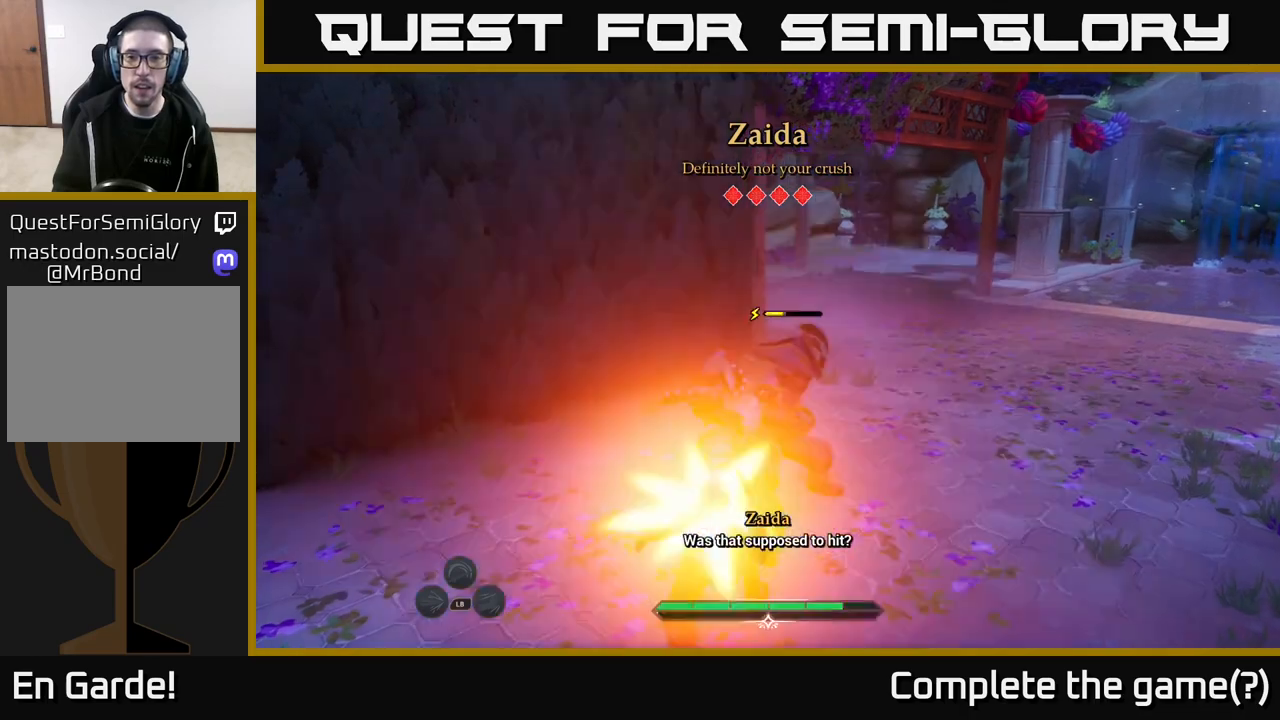
{"buttons": [], "left_stick": "center", "right_stick": "center", "events": [[83, "left_stick", "center"]]}
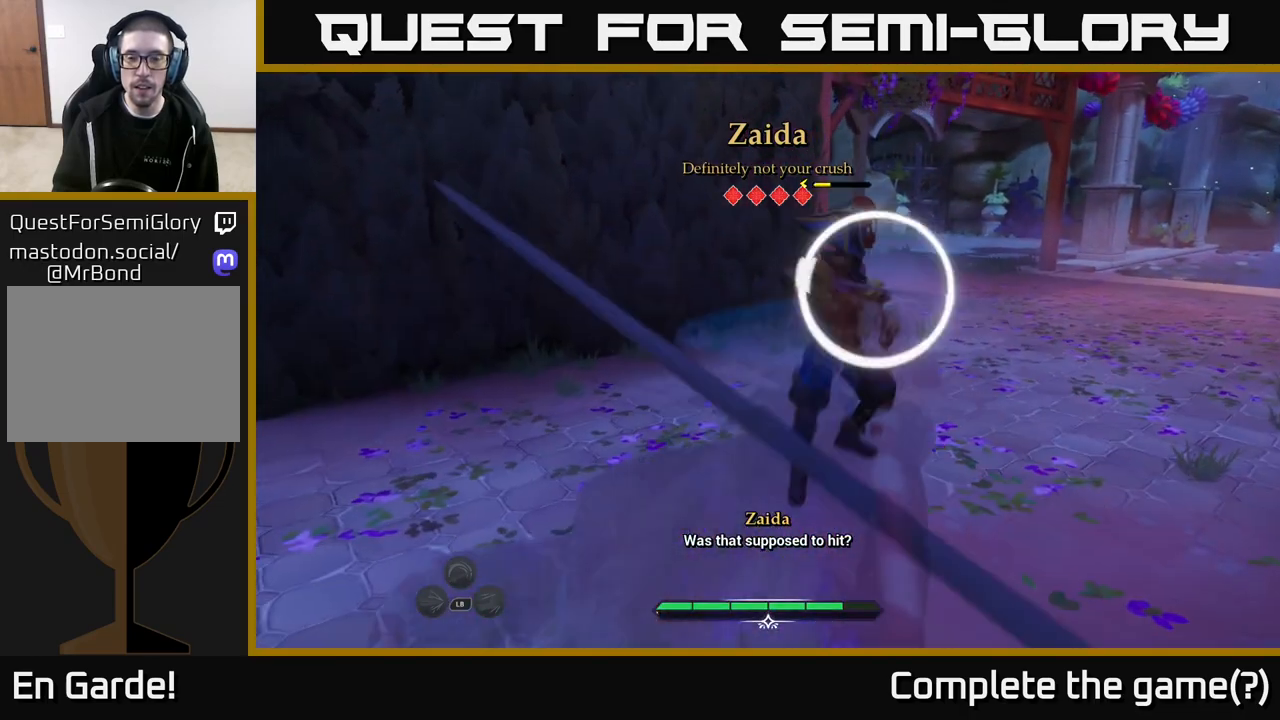
{"buttons": [], "left_stick": "center", "right_stick": "center", "events": [[283, "Y", "down"], [350, "Y", "up"]]}
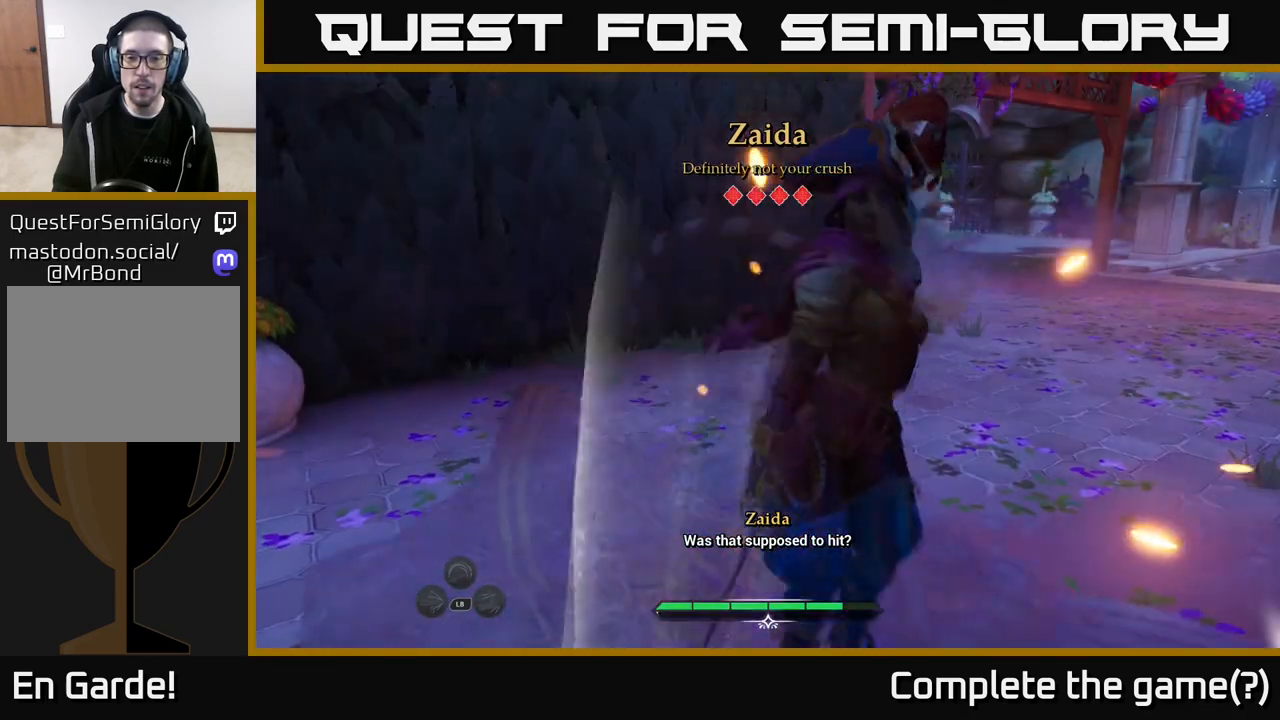
{"buttons": [], "left_stick": "center", "right_stick": "center", "events": [[267, "Y", "down"], [350, "Y", "up"]]}
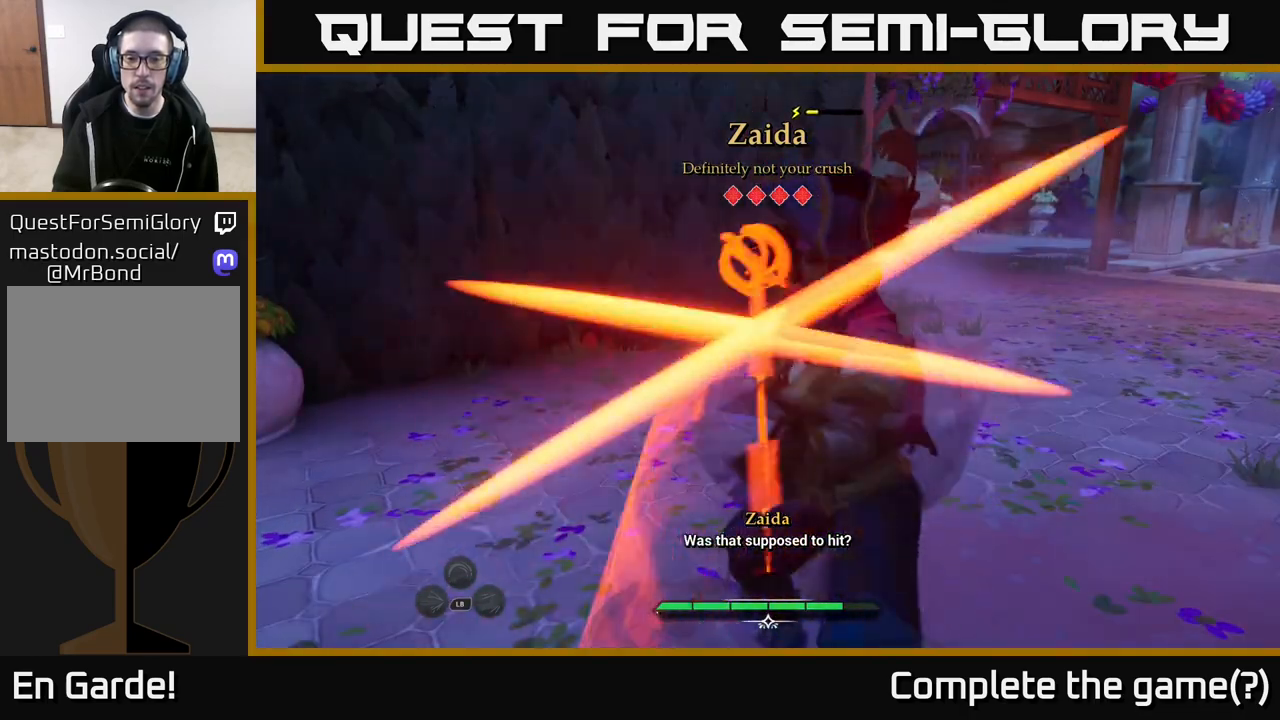
{"buttons": [], "left_stick": "up-right", "right_stick": "center", "events": [[83, "left_stick", "up"], [150, "B", "down"], [167, "left_stick", "up-right"], [250, "B", "up"], [300, "B", "down"], [367, "B", "up"]]}
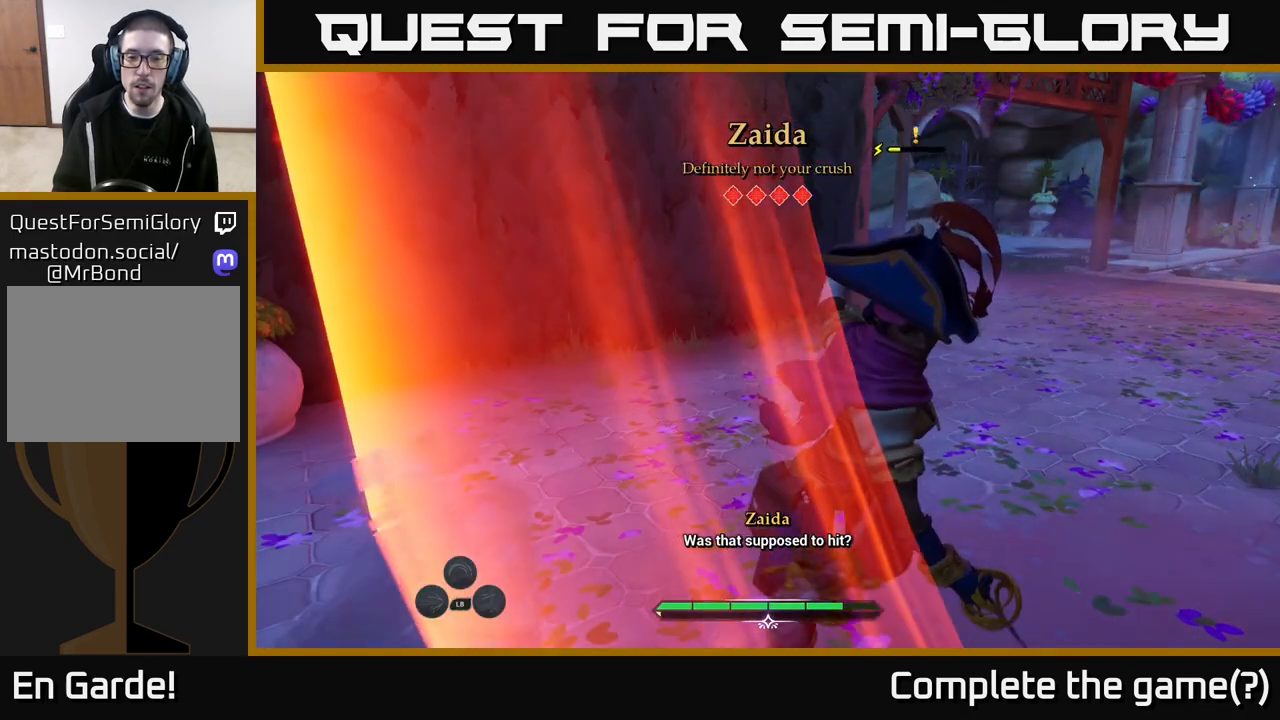
{"buttons": [], "left_stick": "up", "right_stick": "center", "events": [[150, "X", "down"], [150, "left_stick", "up"], [250, "X", "up"], [383, "X", "down"], [433, "X", "up"]]}
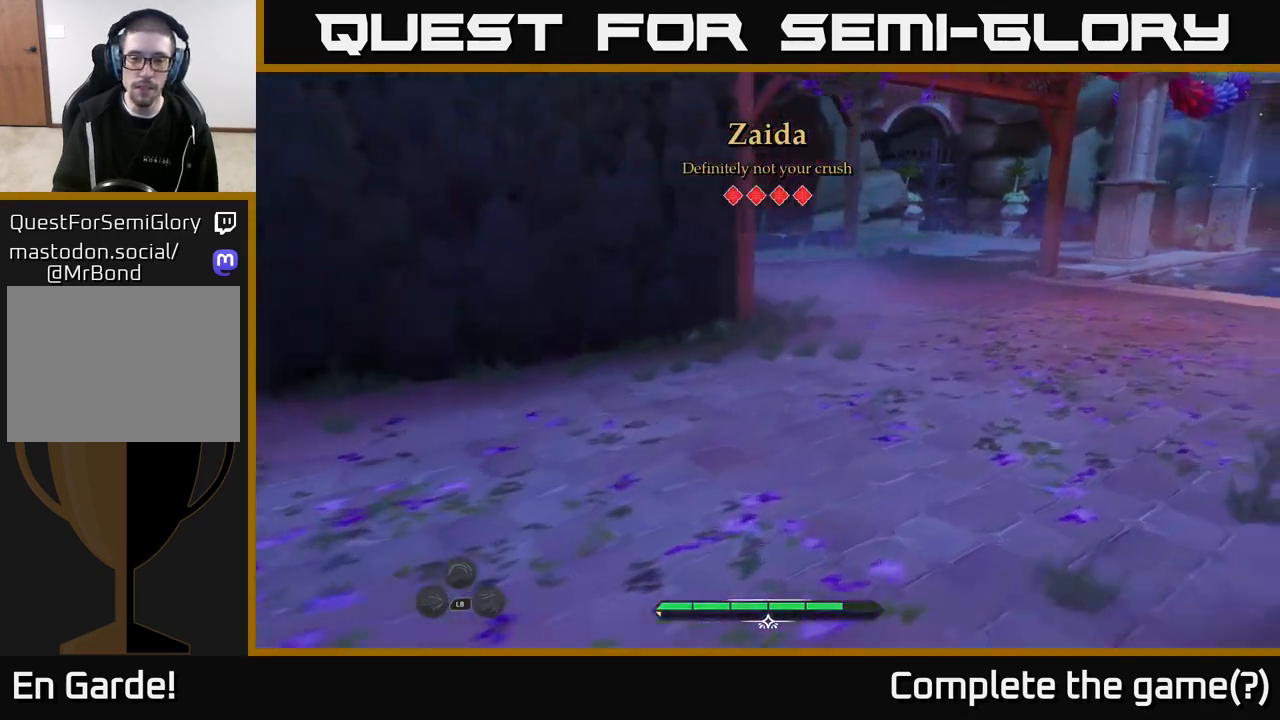
{"buttons": [], "left_stick": "left", "right_stick": "center", "events": [[17, "left_stick", "up-left"], [67, "X", "down"], [117, "X", "up"], [150, "left_stick", "left"], [233, "X", "down"], [283, "X", "up"], [400, "X", "down"], [450, "X", "up"]]}
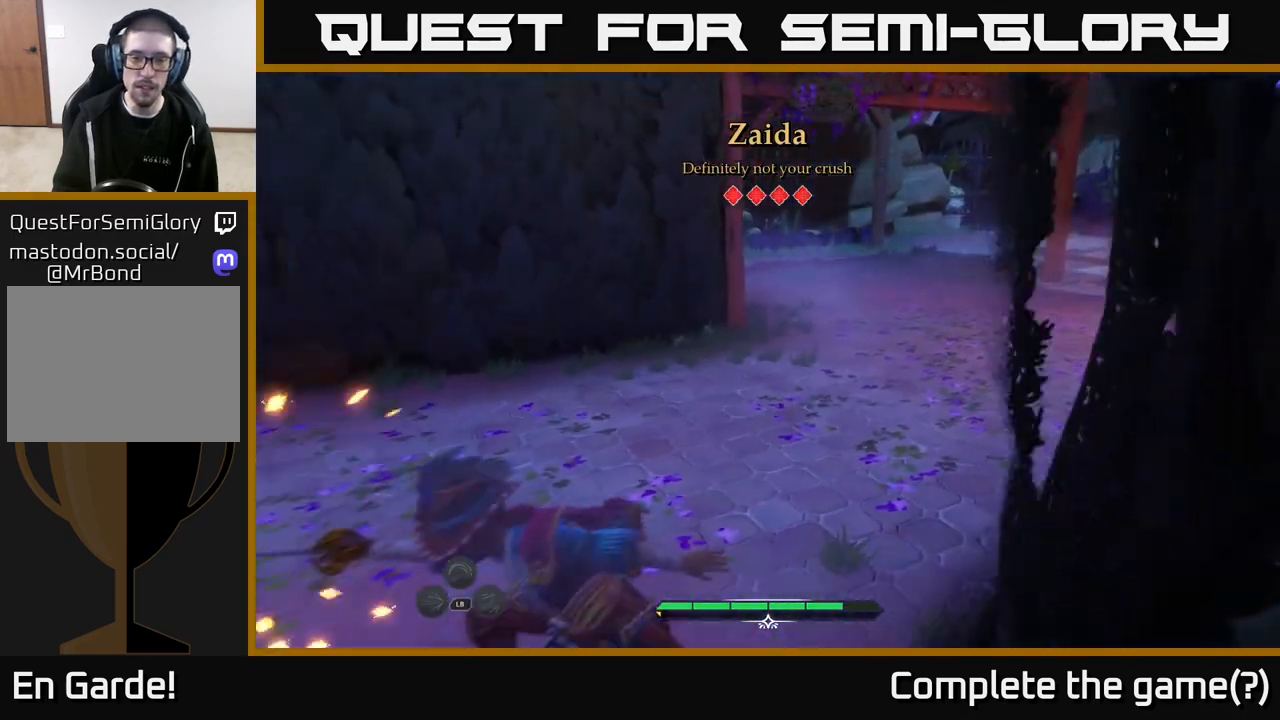
{"buttons": ["X"], "left_stick": "center", "right_stick": "center", "events": [[83, "left_stick", "center"], [133, "X", "down"], [233, "X", "up"], [467, "X", "down"]]}
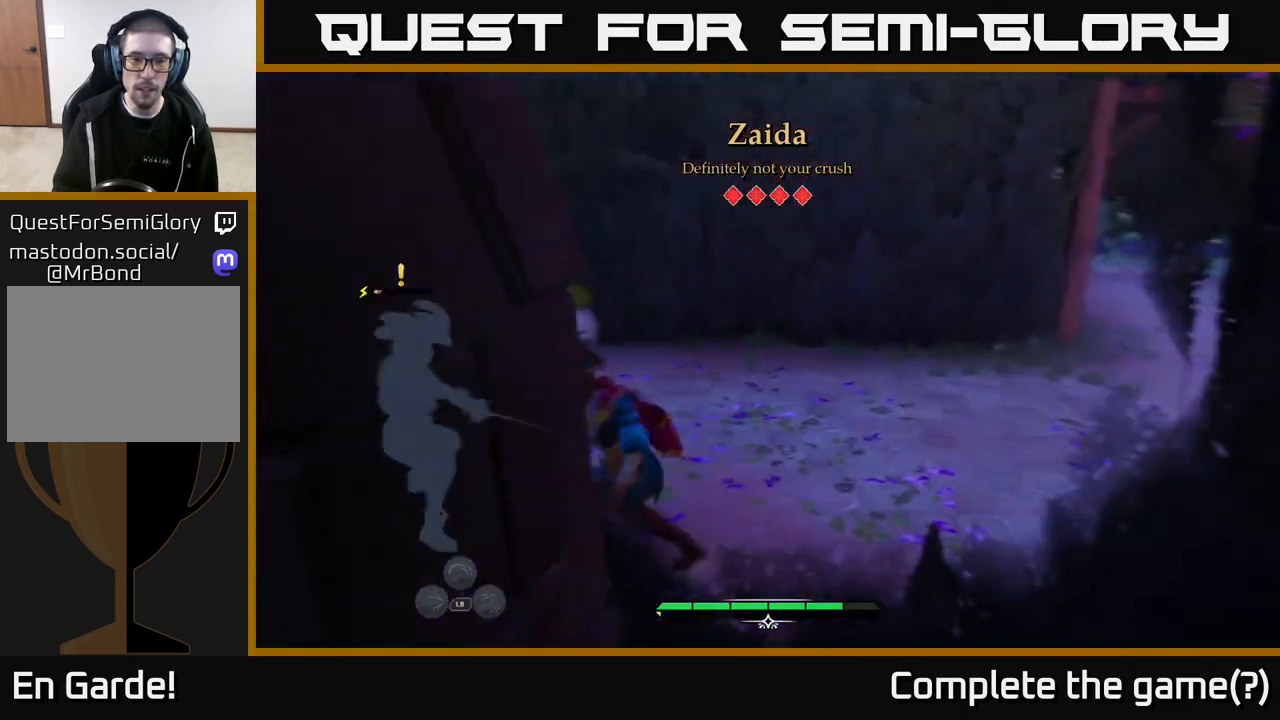
{"buttons": [], "left_stick": "center", "right_stick": "center", "events": [[67, "X", "up"], [183, "X", "down"], [267, "X", "up"]]}
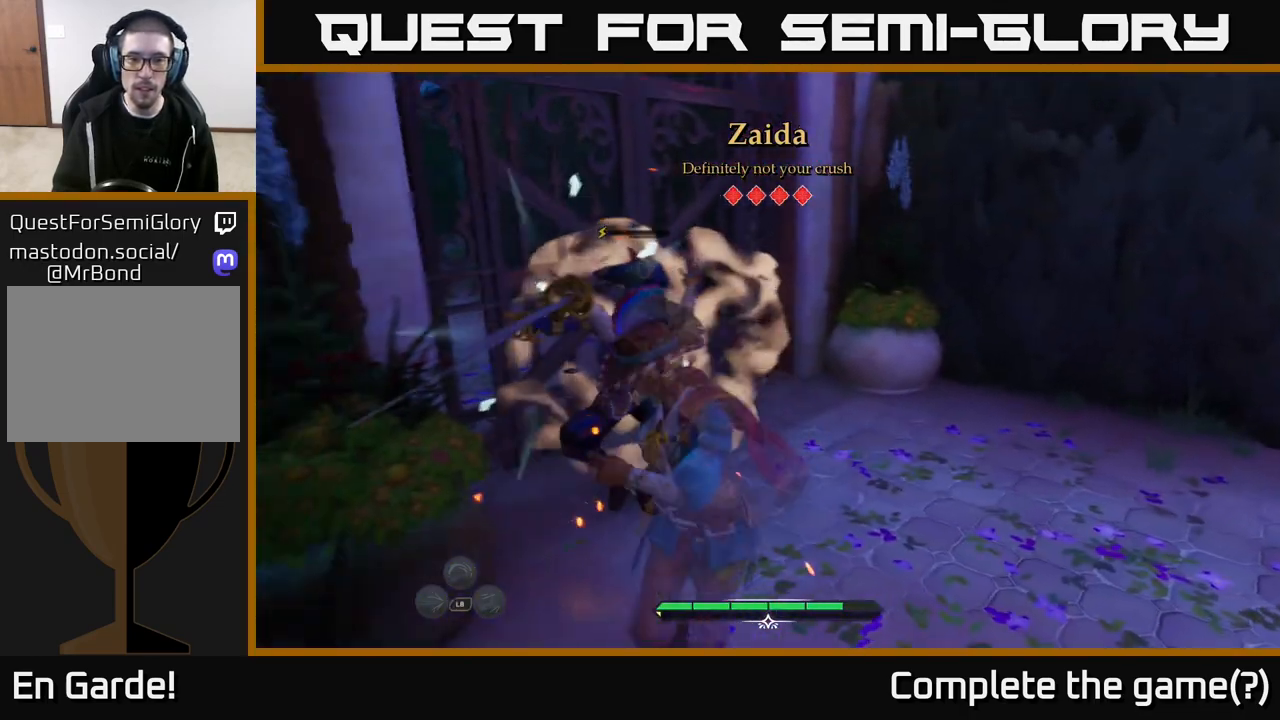
{"buttons": [], "left_stick": "center", "right_stick": "center", "events": [[233, "X", "down"], [367, "X", "up"]]}
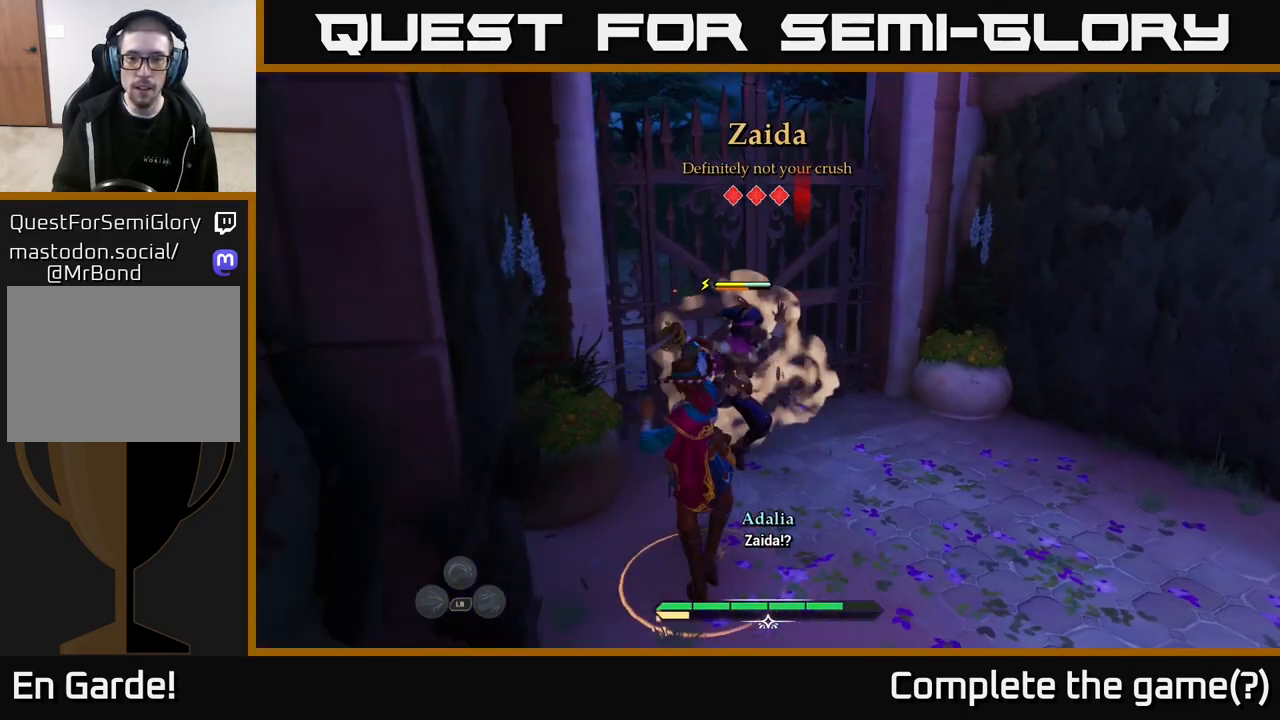
{"buttons": [], "left_stick": "right", "right_stick": "center", "events": [[383, "left_stick", "right"]]}
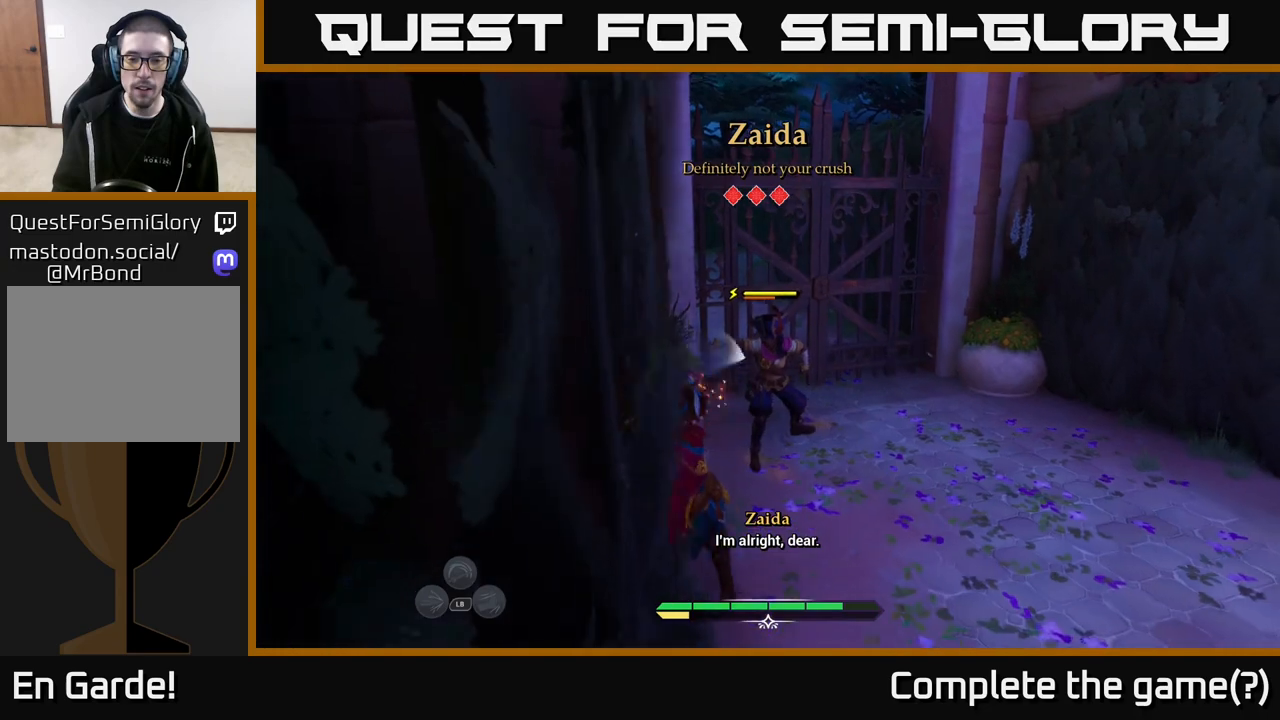
{"buttons": ["B"], "left_stick": "right", "right_stick": "center", "events": [[17, "left_stick", "center"], [300, "left_stick", "right"], [417, "B", "down"]]}
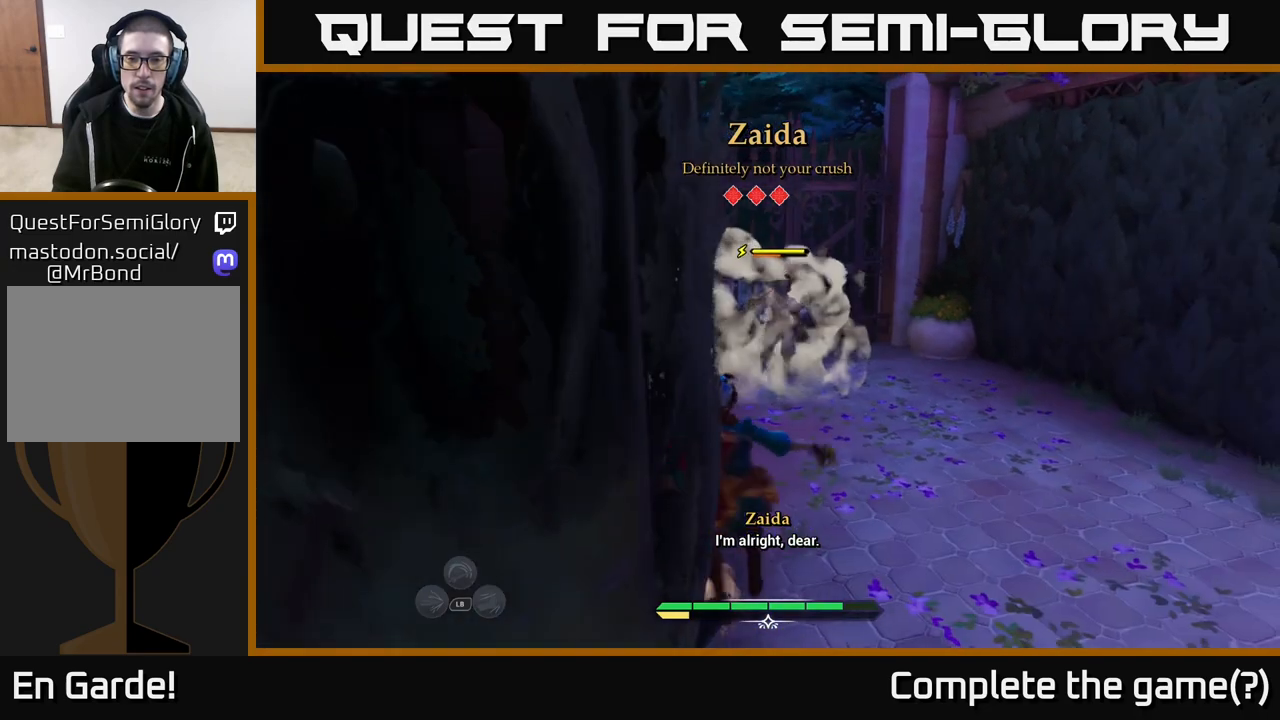
{"buttons": [], "left_stick": "center", "right_stick": "center", "events": [[17, "B", "up"], [33, "left_stick", "down-right"], [433, "left_stick", "center"]]}
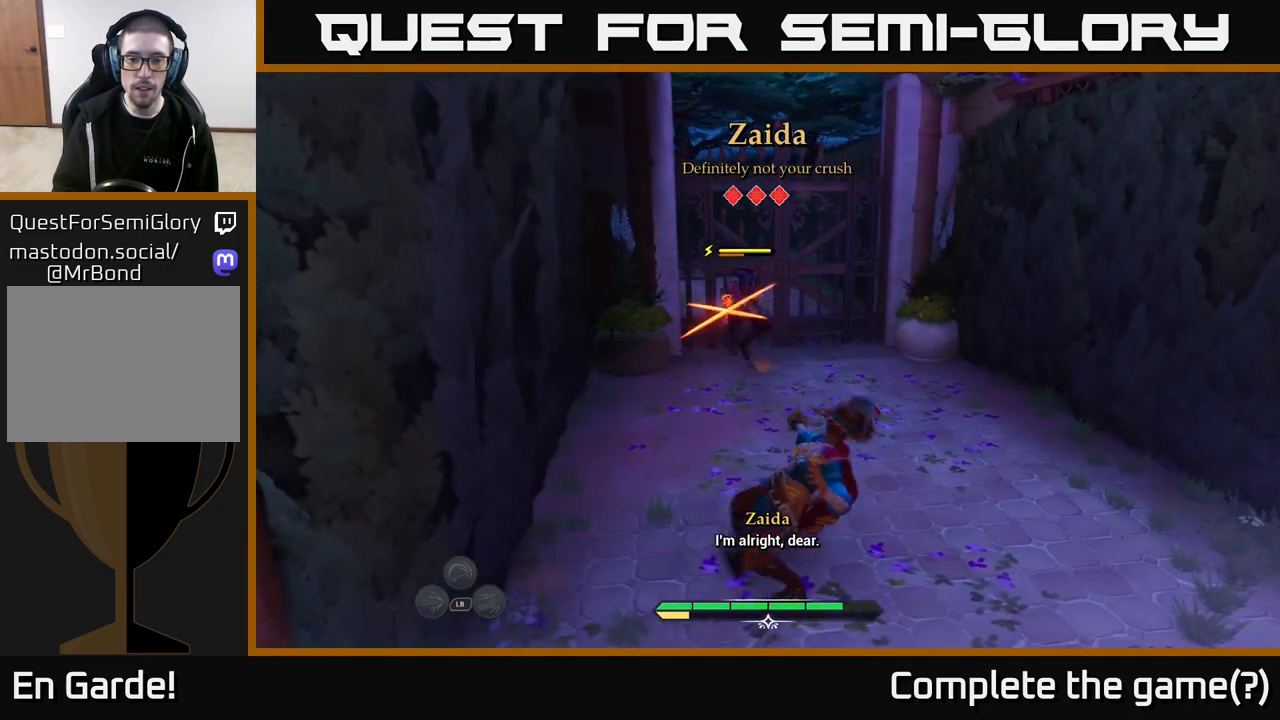
{"buttons": [], "left_stick": "down", "right_stick": "center", "events": [[233, "left_stick", "down"], [267, "Y", "down"], [350, "Y", "up"]]}
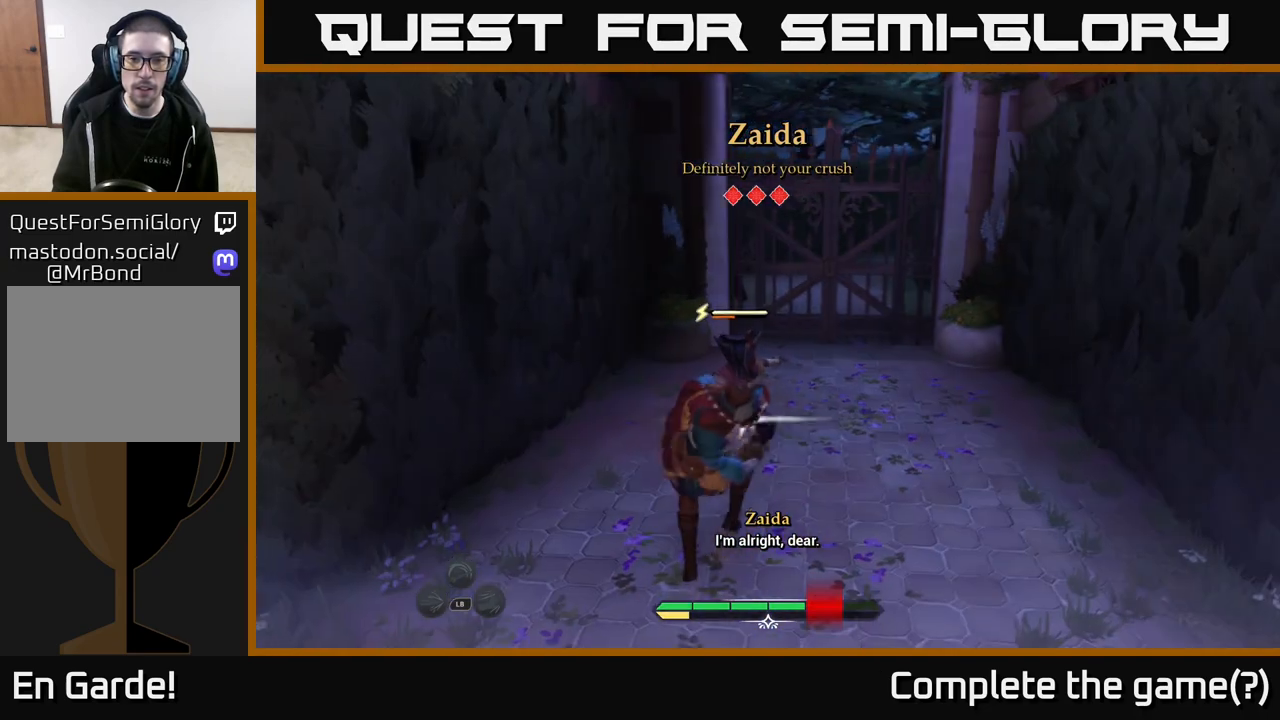
{"buttons": [], "left_stick": "down-left", "right_stick": "center", "events": [[33, "B", "down"], [133, "B", "up"], [217, "B", "down"], [333, "B", "up"], [417, "left_stick", "down-left"]]}
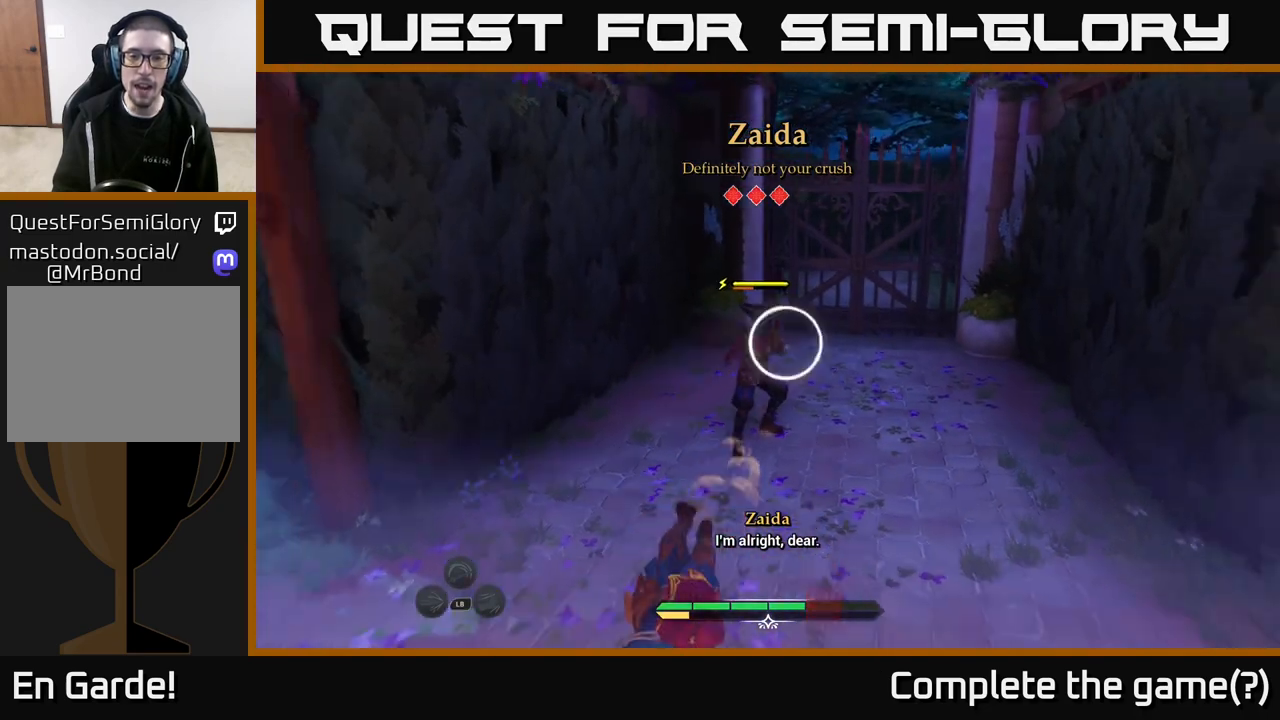
{"buttons": [], "left_stick": "center", "right_stick": "center", "events": [[117, "left_stick", "center"], [350, "Y", "down"], [417, "Y", "up"]]}
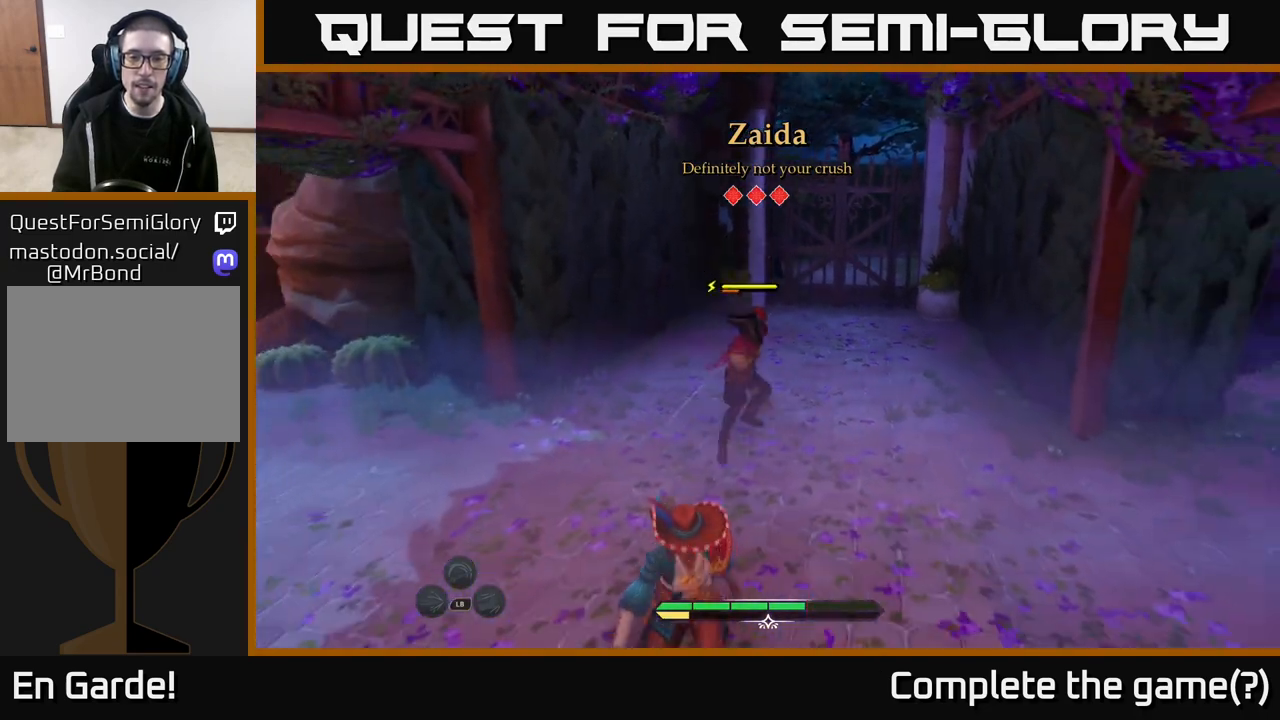
{"buttons": [], "left_stick": "center", "right_stick": "center", "events": [[300, "Y", "down"], [383, "Y", "up"]]}
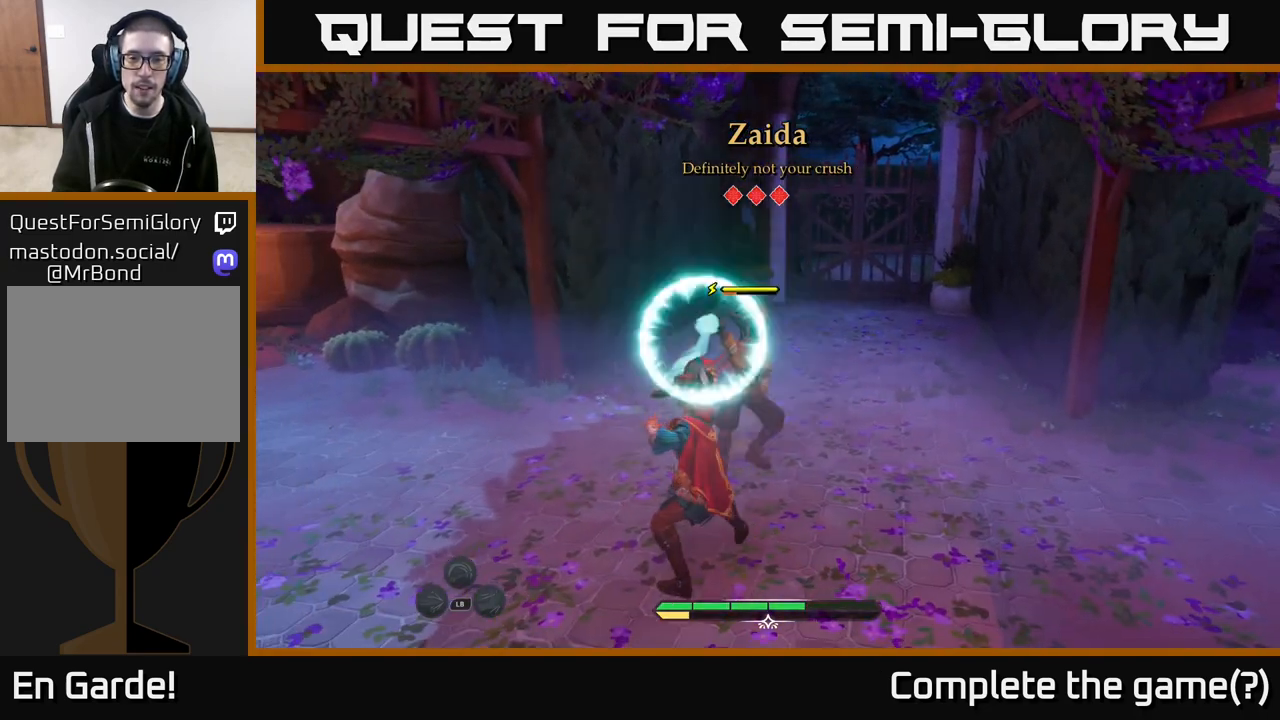
{"buttons": ["X"], "left_stick": "center", "right_stick": "center", "events": [[183, "X", "down"], [350, "X", "up"], [433, "X", "down"]]}
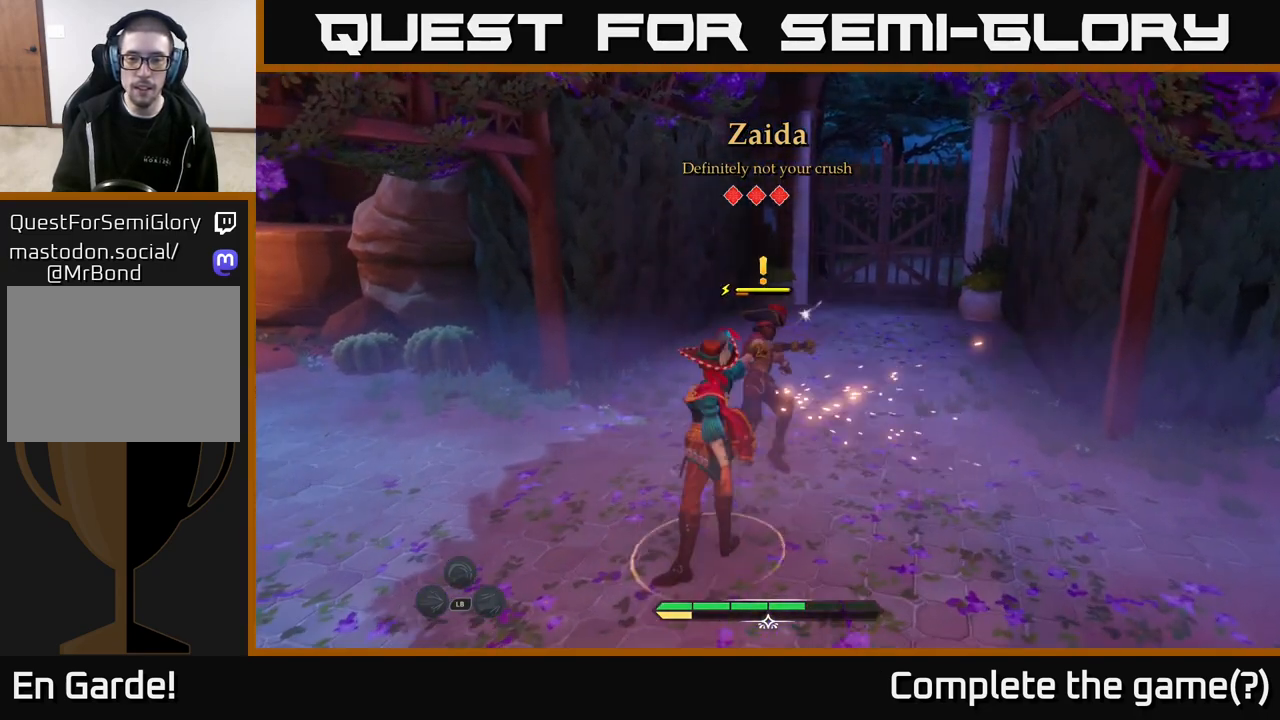
{"buttons": [], "left_stick": "up", "right_stick": "center", "events": [[33, "X", "up"], [183, "X", "down"], [267, "X", "up"], [383, "X", "down"], [383, "left_stick", "up"], [483, "X", "up"]]}